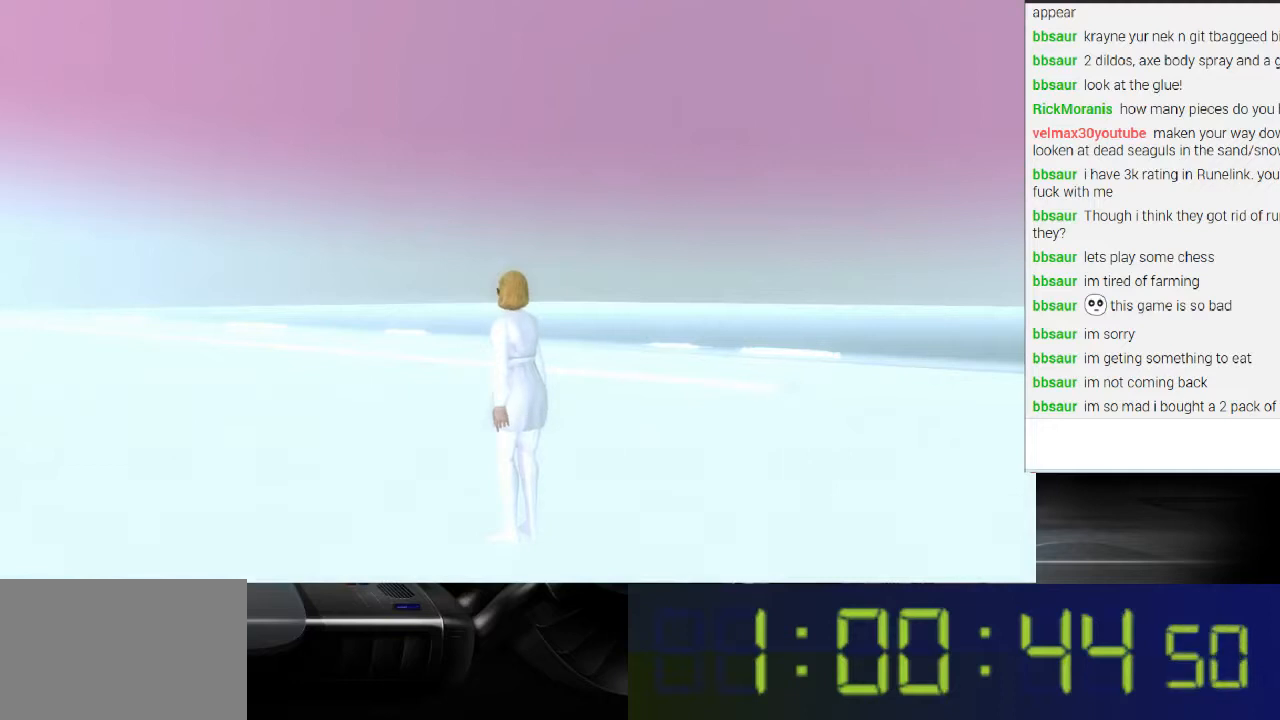
Gameplay with a controller (Xbox layout); each line is a JSON object with the inputs held at the frame after it. "events" lists button and stick changes between this image and that frame as [ms after this image, input, new state], when the widget could be followed in between. Not read: L3 R3.
{"buttons": ["R1"], "left_stick": "center", "right_stick": "center", "events": [[467, "R1", "down"]]}
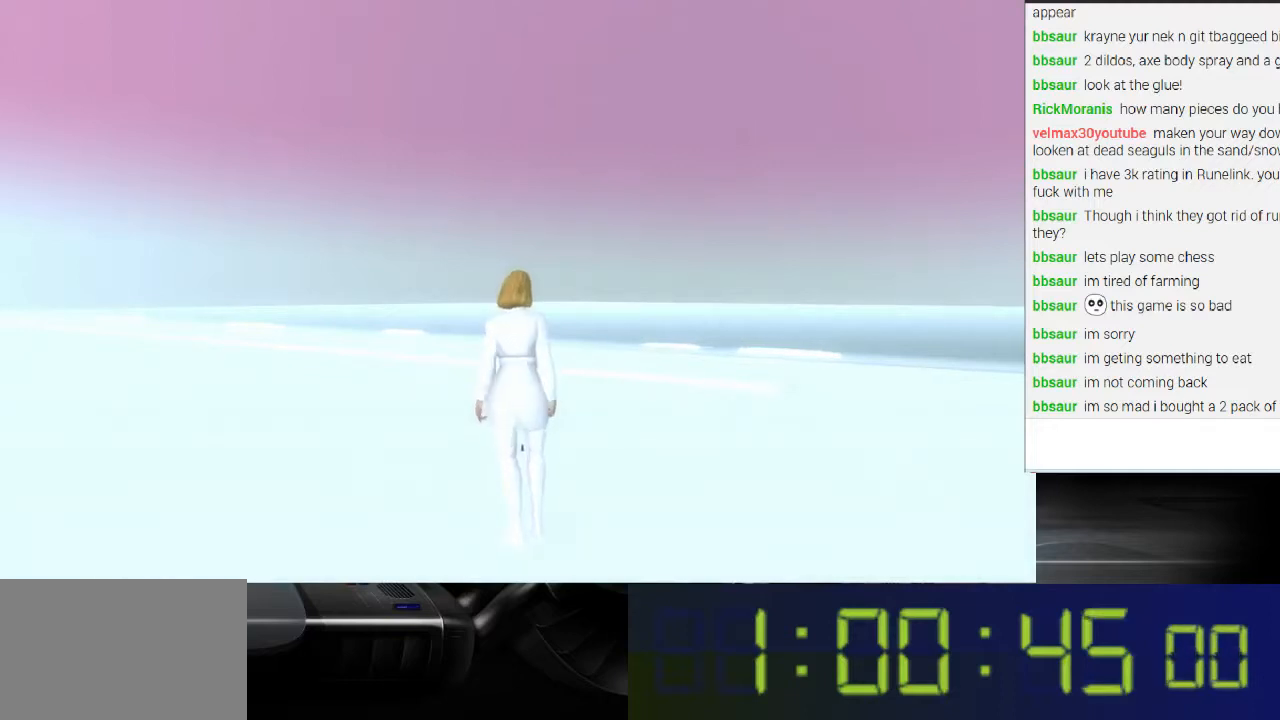
{"buttons": ["R1"], "left_stick": "center", "right_stick": "center", "events": []}
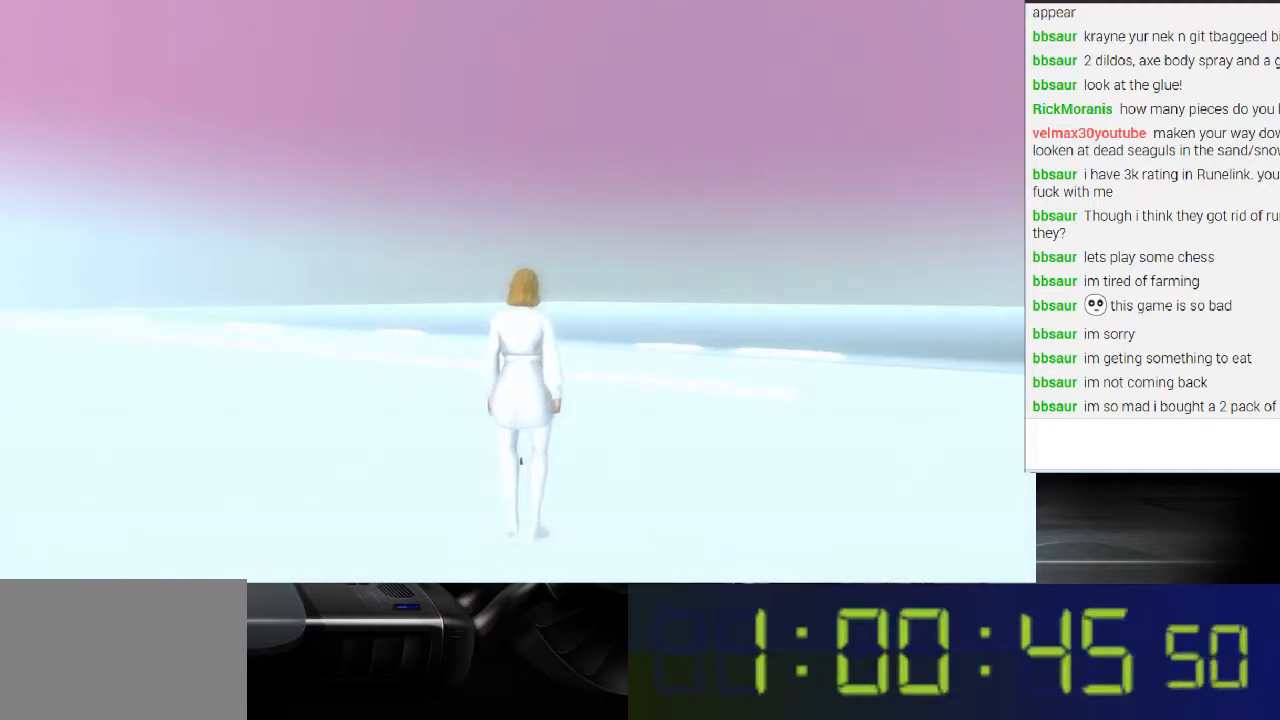
{"buttons": [], "left_stick": "center", "right_stick": "center", "events": [[133, "R1", "up"]]}
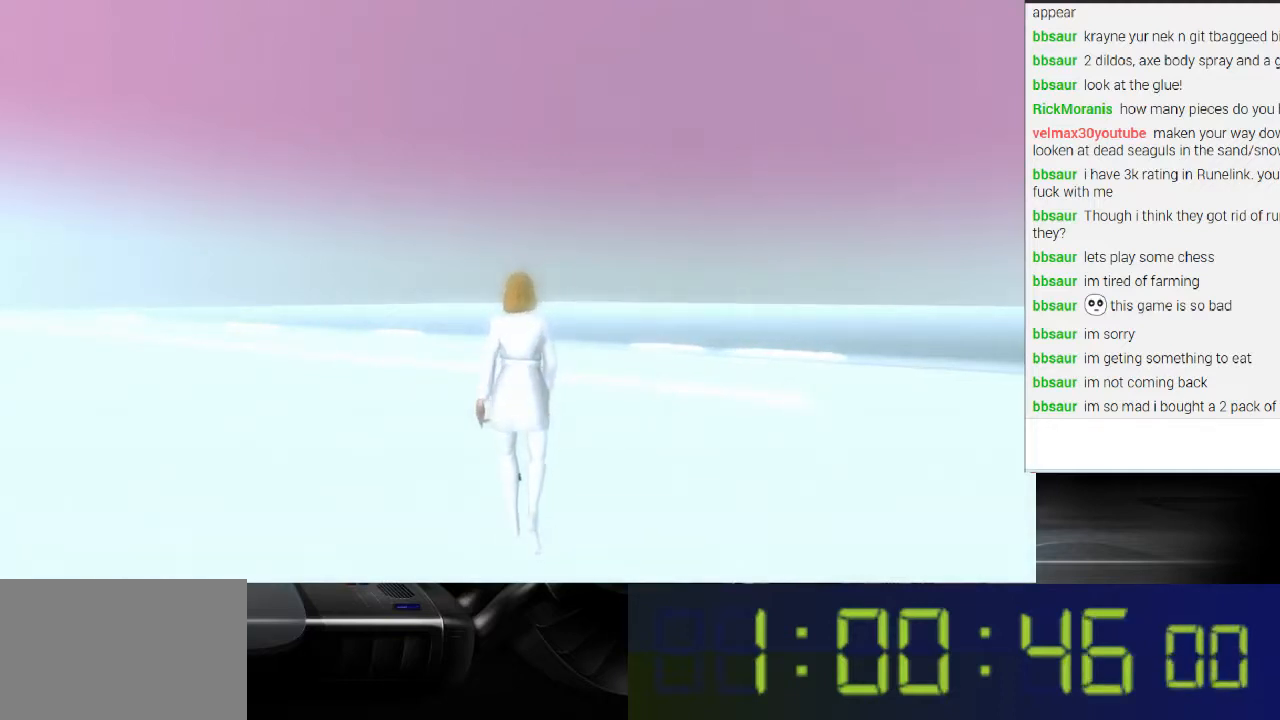
{"buttons": [], "left_stick": "center", "right_stick": "center", "events": []}
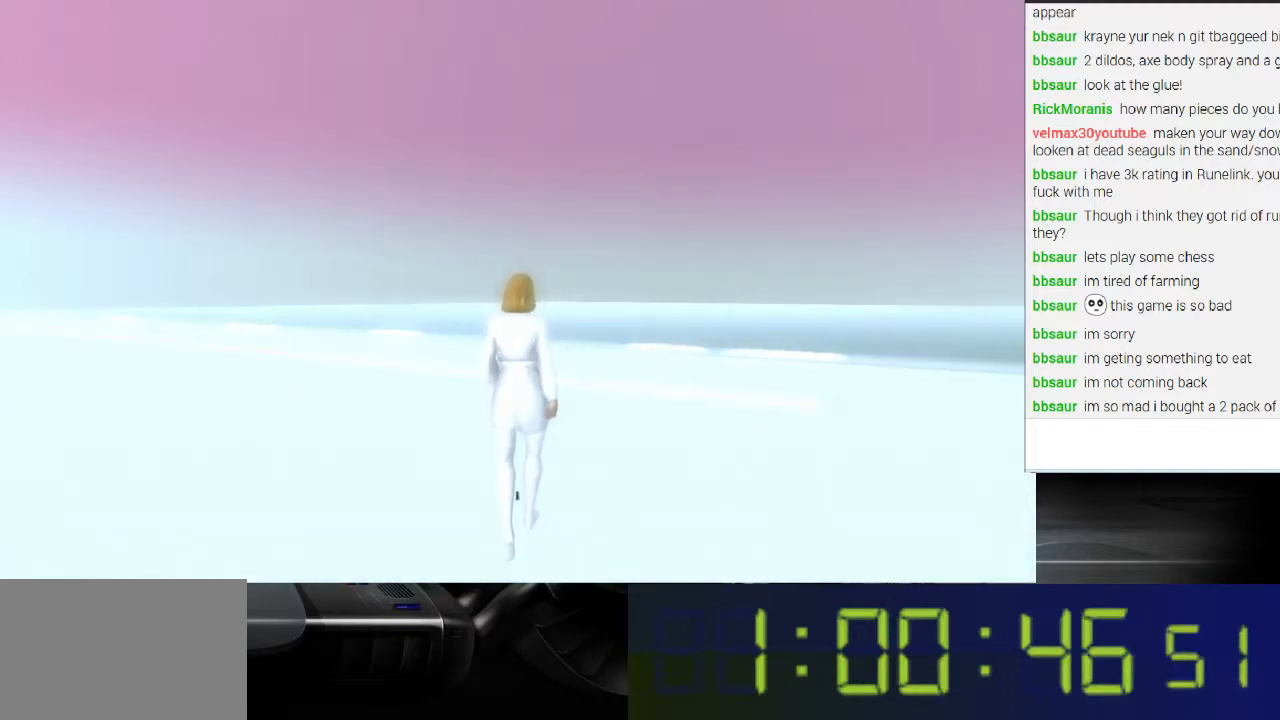
{"buttons": [], "left_stick": "center", "right_stick": "center", "events": []}
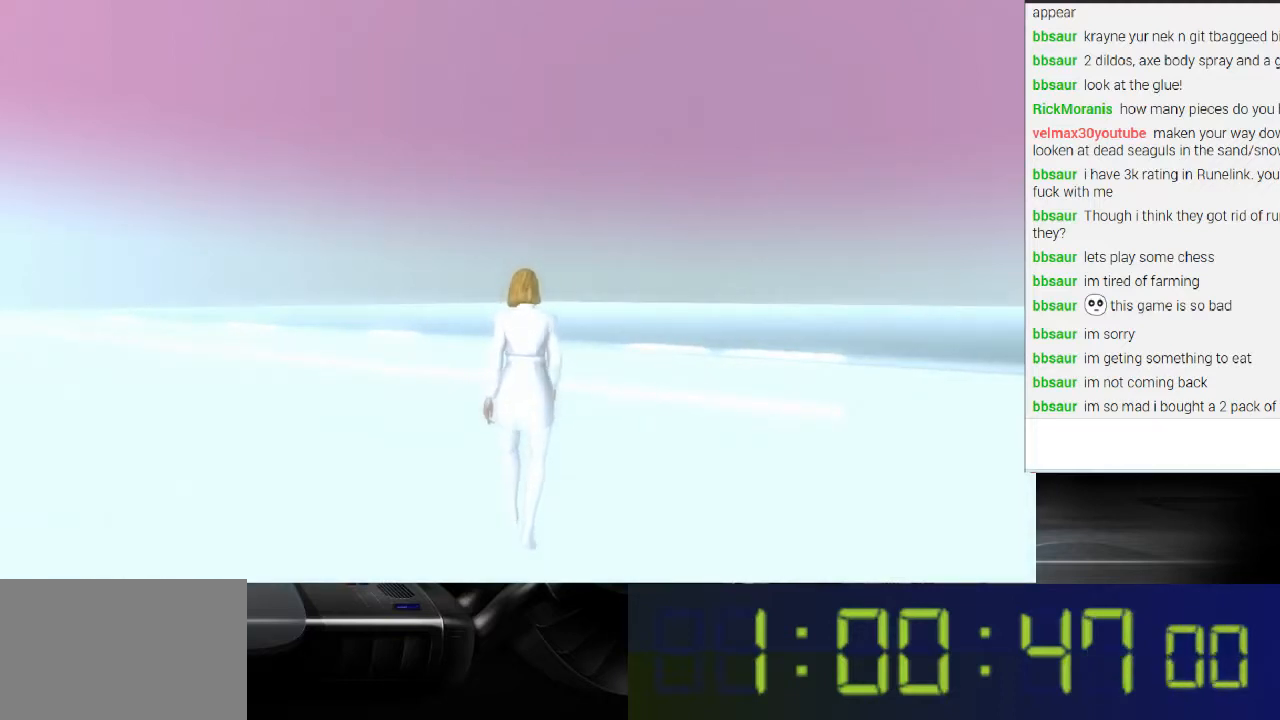
{"buttons": [], "left_stick": "center", "right_stick": "center", "events": []}
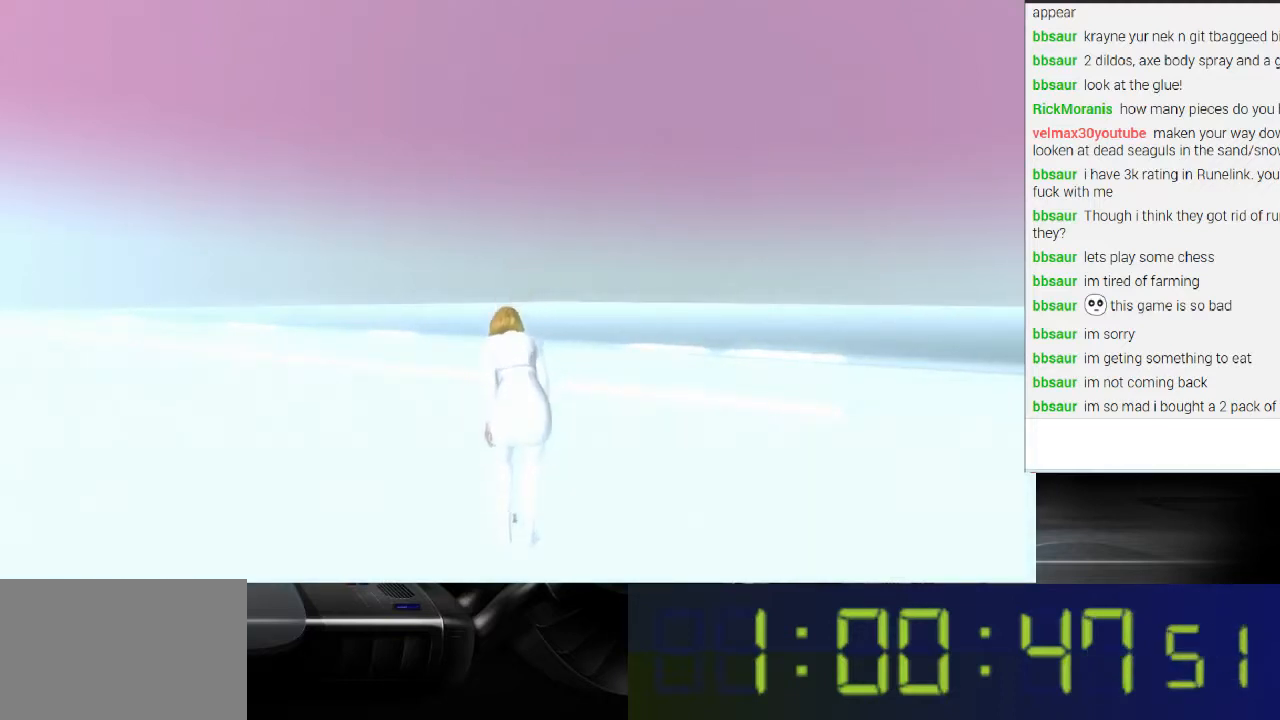
{"buttons": [], "left_stick": "center", "right_stick": "center", "events": []}
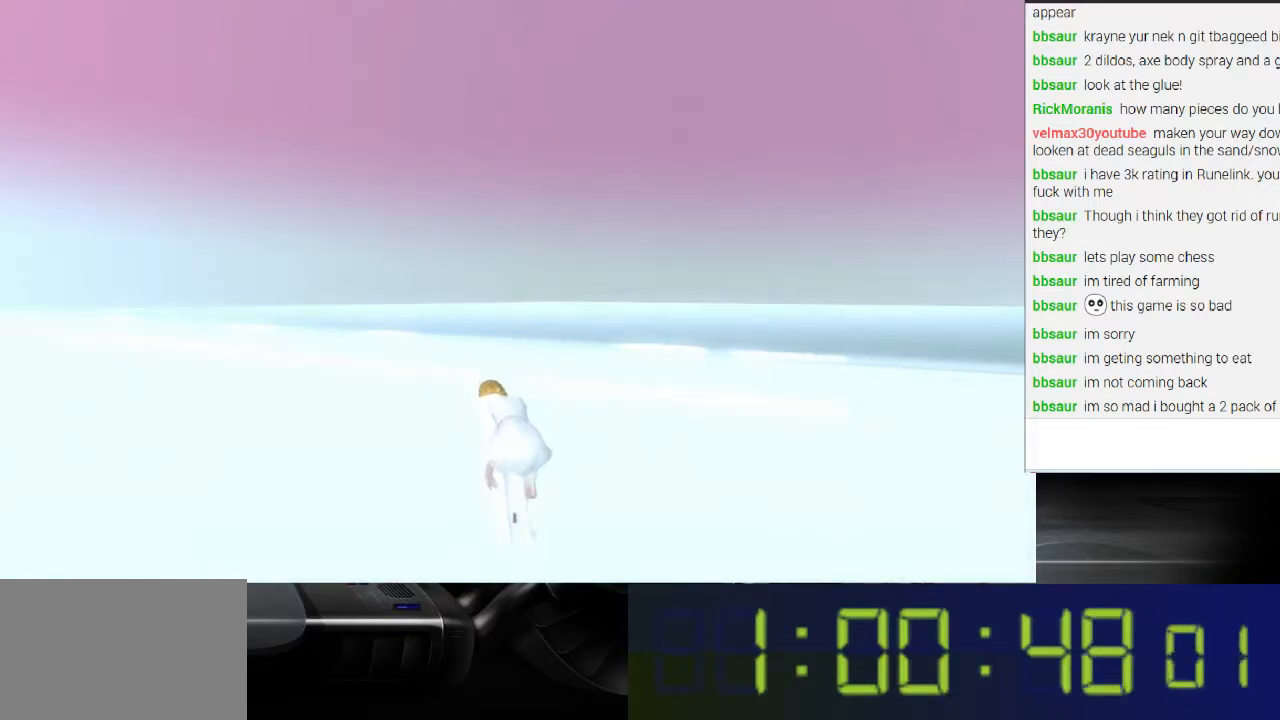
{"buttons": [], "left_stick": "center", "right_stick": "center", "events": []}
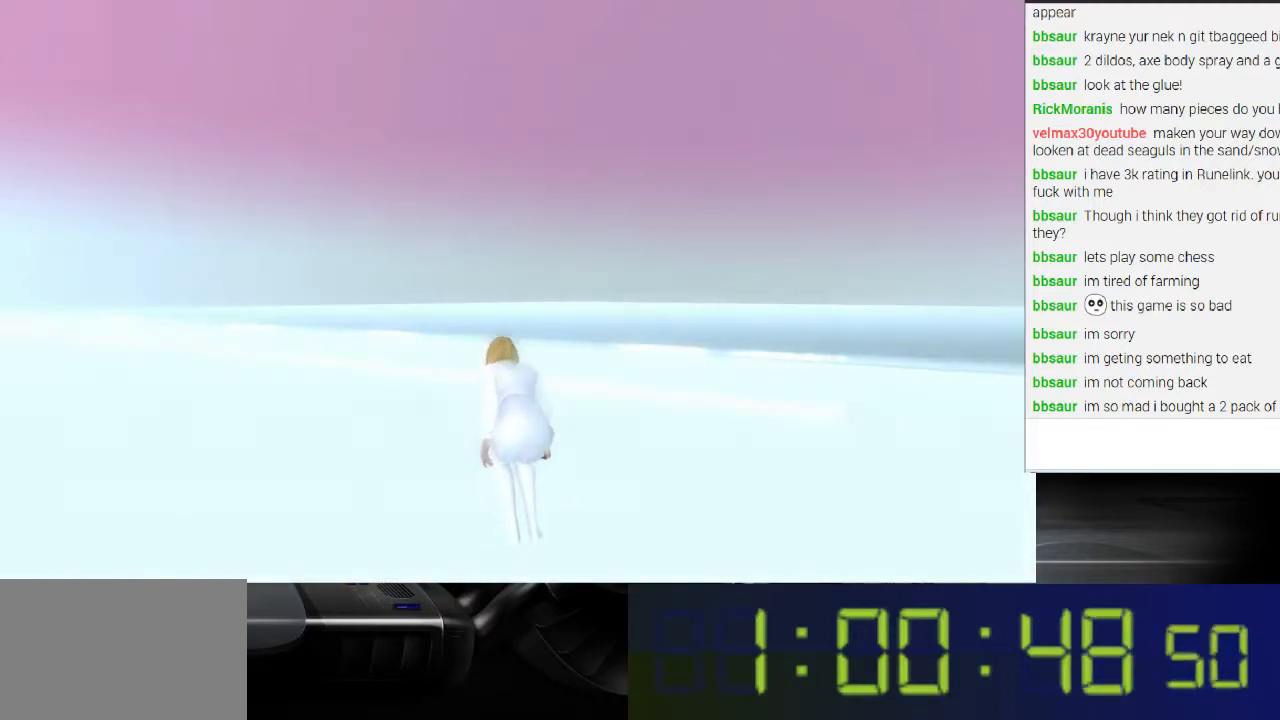
{"buttons": [], "left_stick": "center", "right_stick": "center", "events": []}
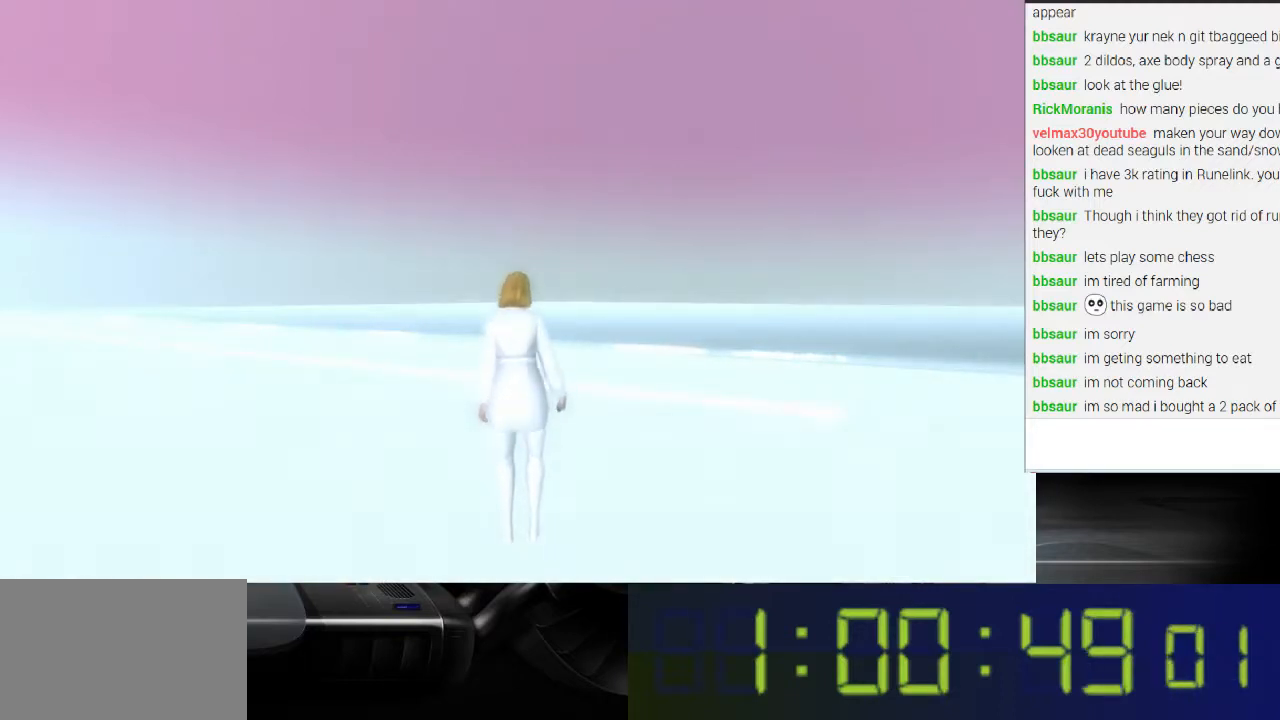
{"buttons": [], "left_stick": "center", "right_stick": "center", "events": []}
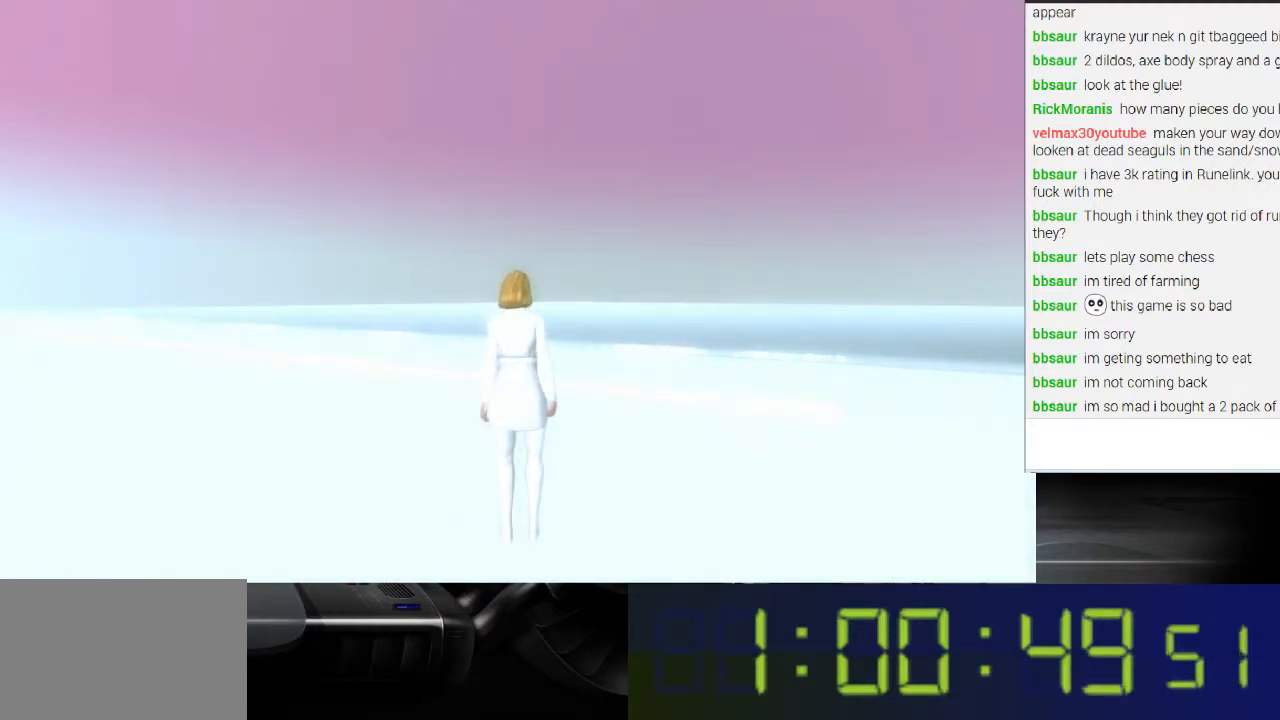
{"buttons": ["R1"], "left_stick": "center", "right_stick": "center", "events": [[400, "R1", "down"]]}
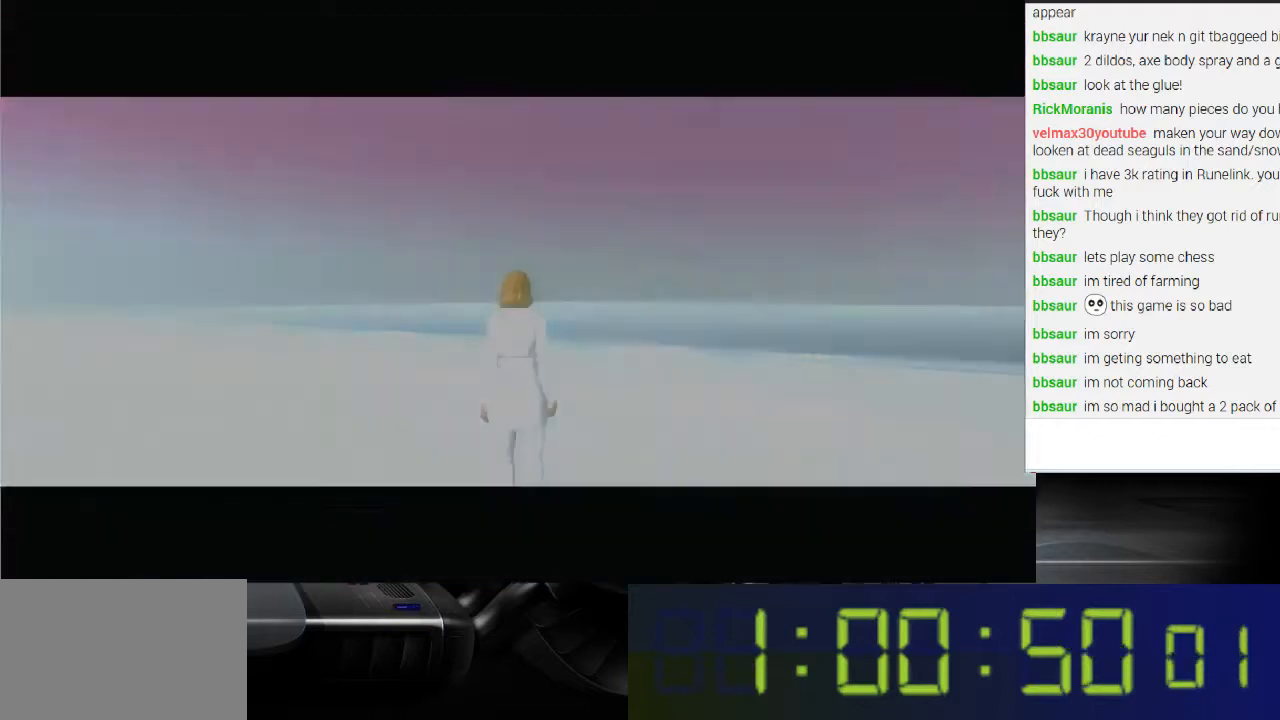
{"buttons": ["R1"], "left_stick": "center", "right_stick": "center", "events": []}
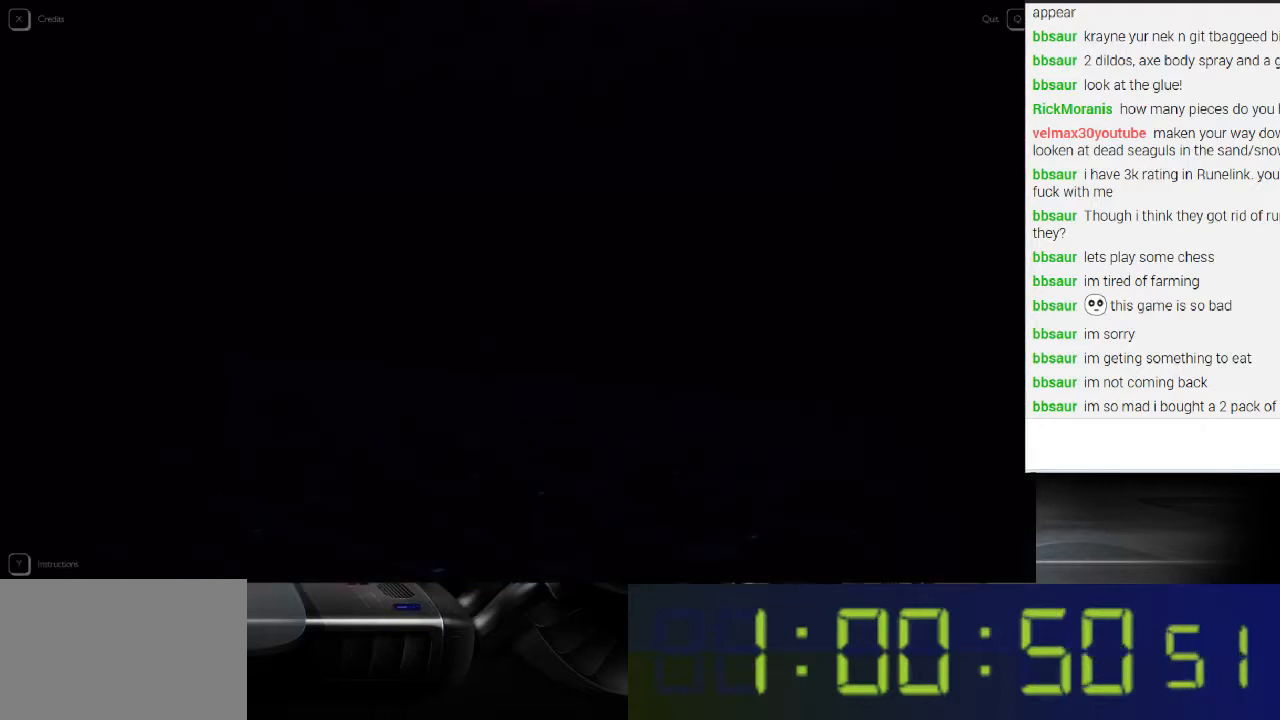
{"buttons": ["R1"], "left_stick": "center", "right_stick": "left", "events": [[100, "right_stick", "left"]]}
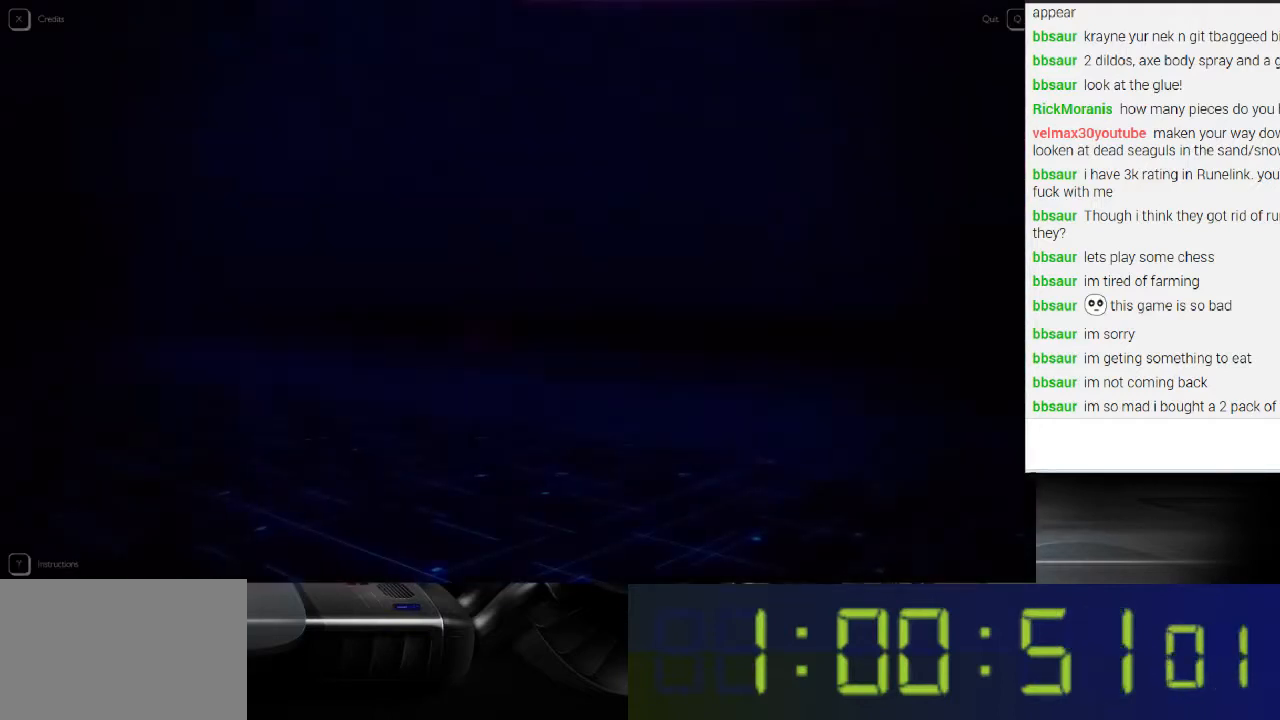
{"buttons": ["R1"], "left_stick": "center", "right_stick": "left", "events": []}
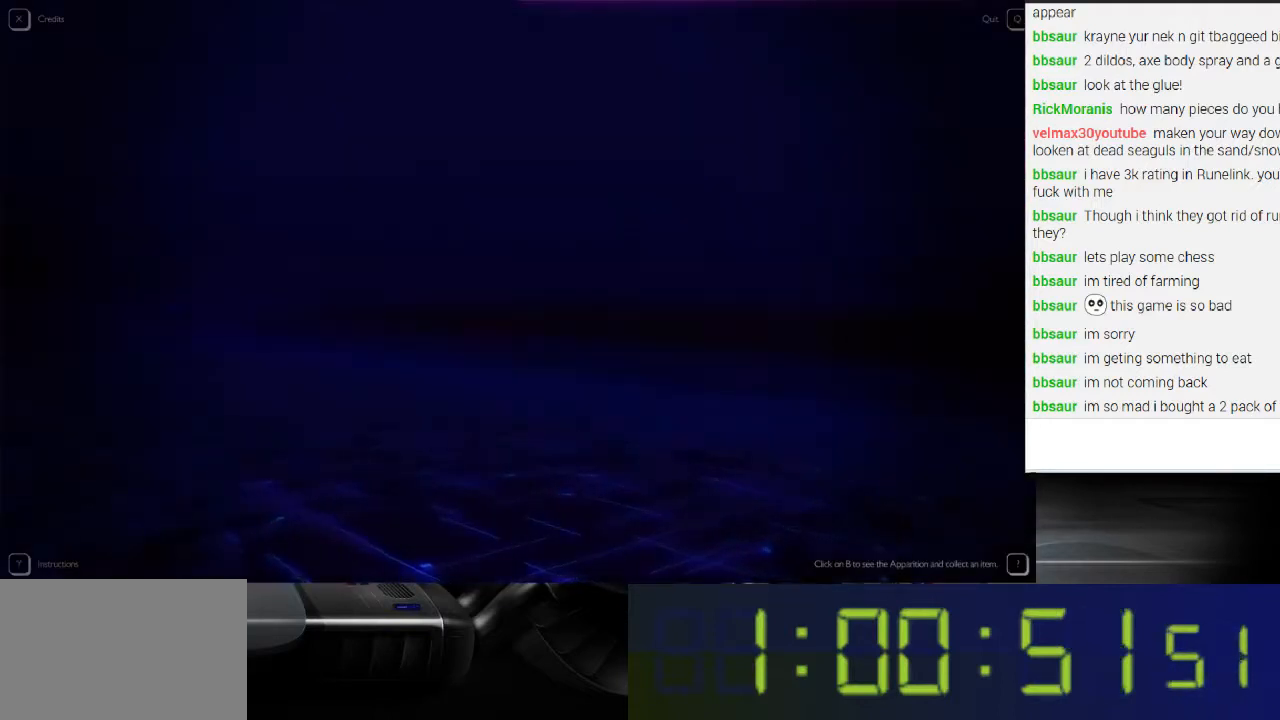
{"buttons": ["R1"], "left_stick": "center", "right_stick": "left", "events": []}
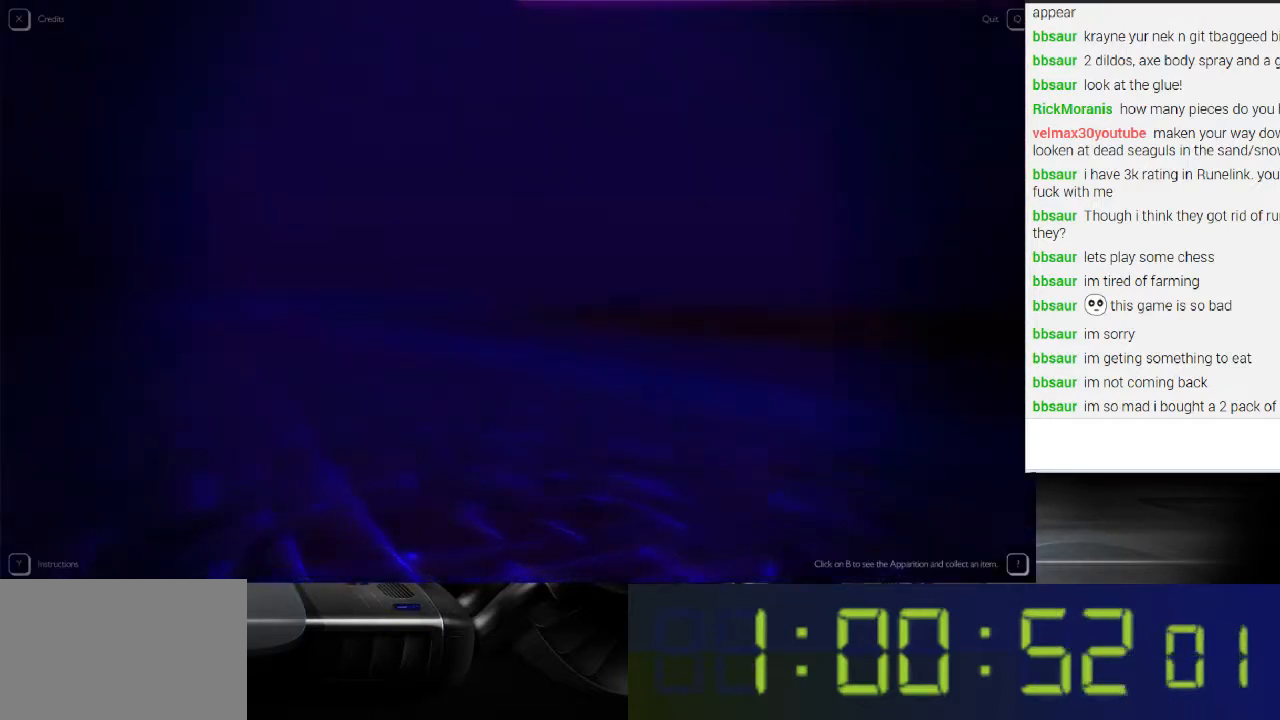
{"buttons": ["R1"], "left_stick": "center", "right_stick": "left", "events": []}
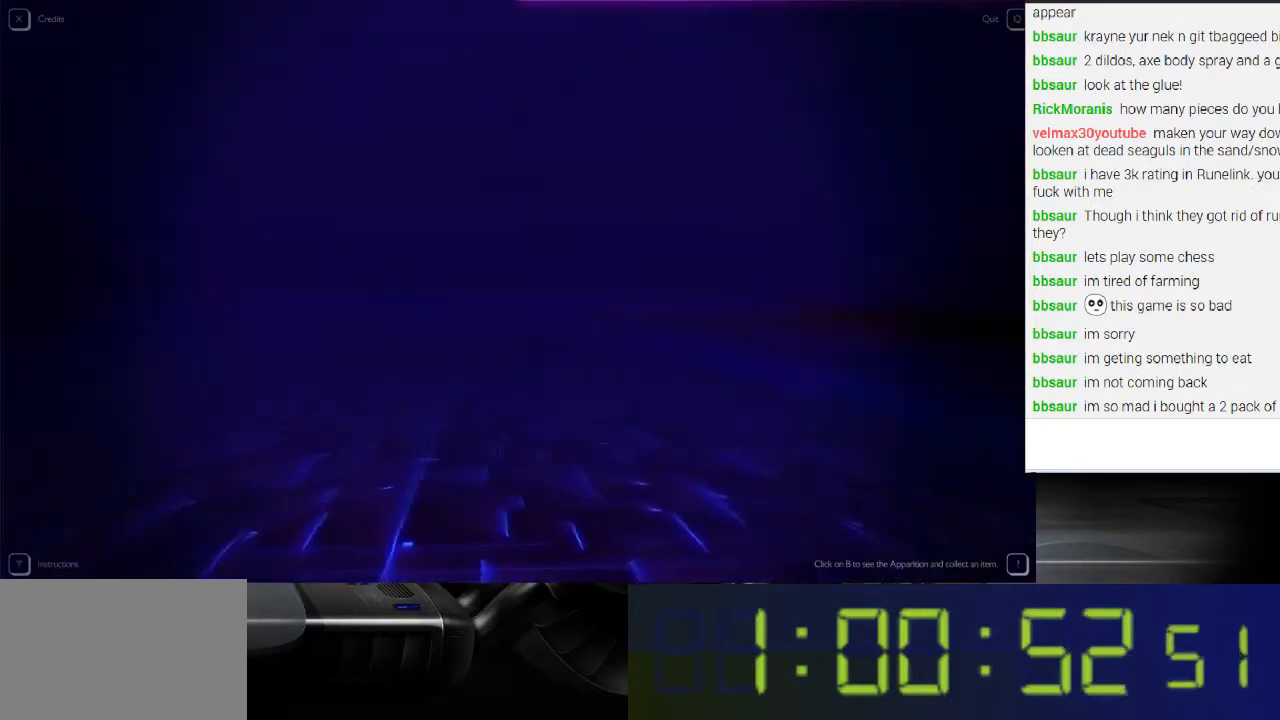
{"buttons": ["R1"], "left_stick": "center", "right_stick": "left", "events": []}
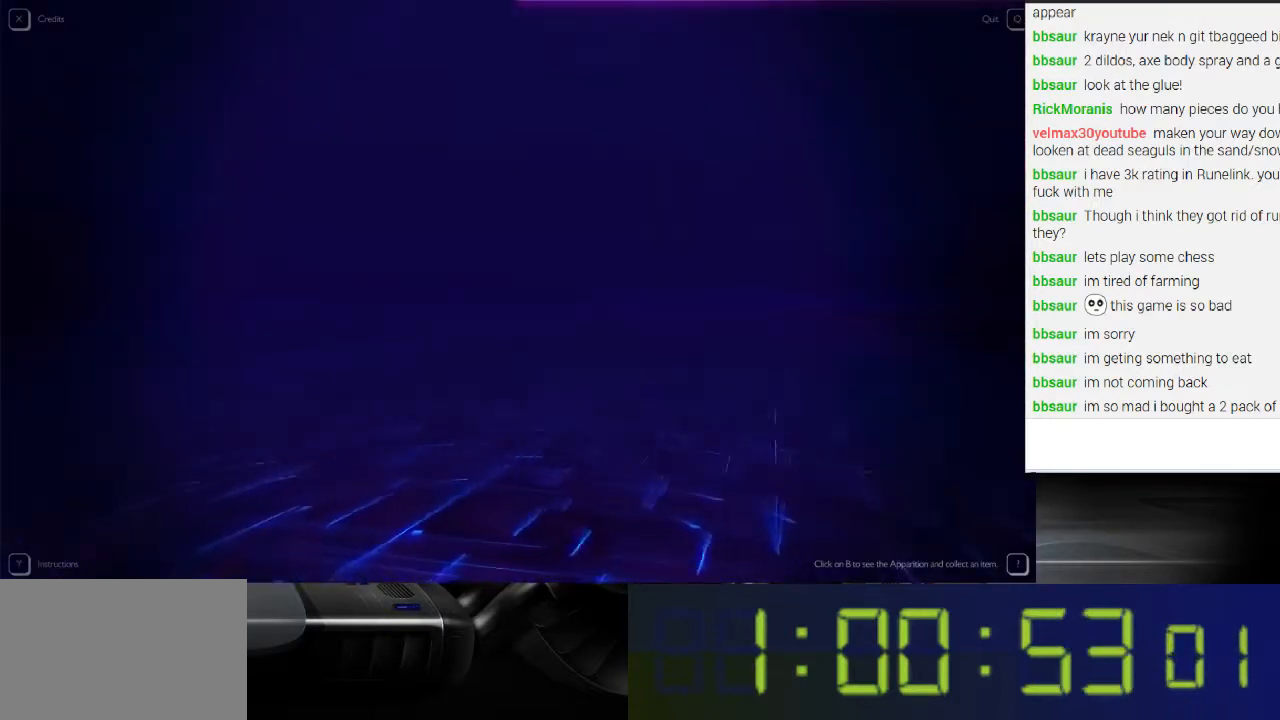
{"buttons": ["R1"], "left_stick": "center", "right_stick": "left", "events": []}
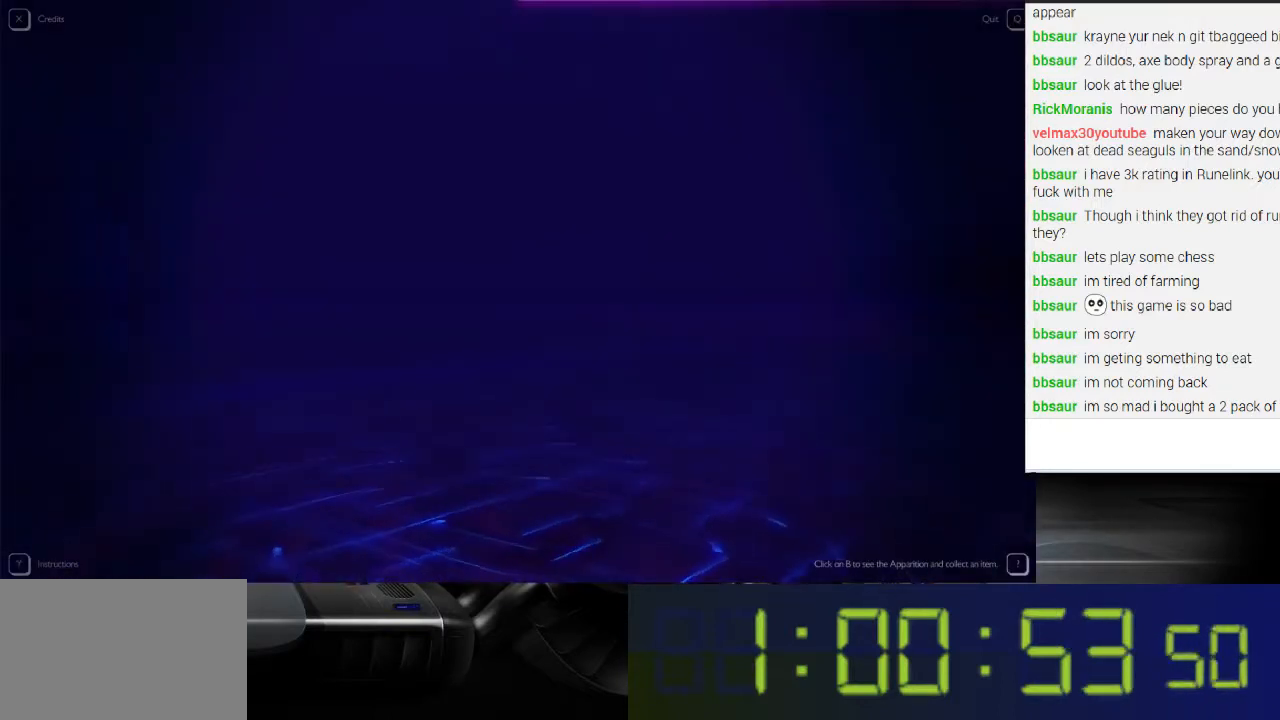
{"buttons": ["R1"], "left_stick": "center", "right_stick": "left", "events": []}
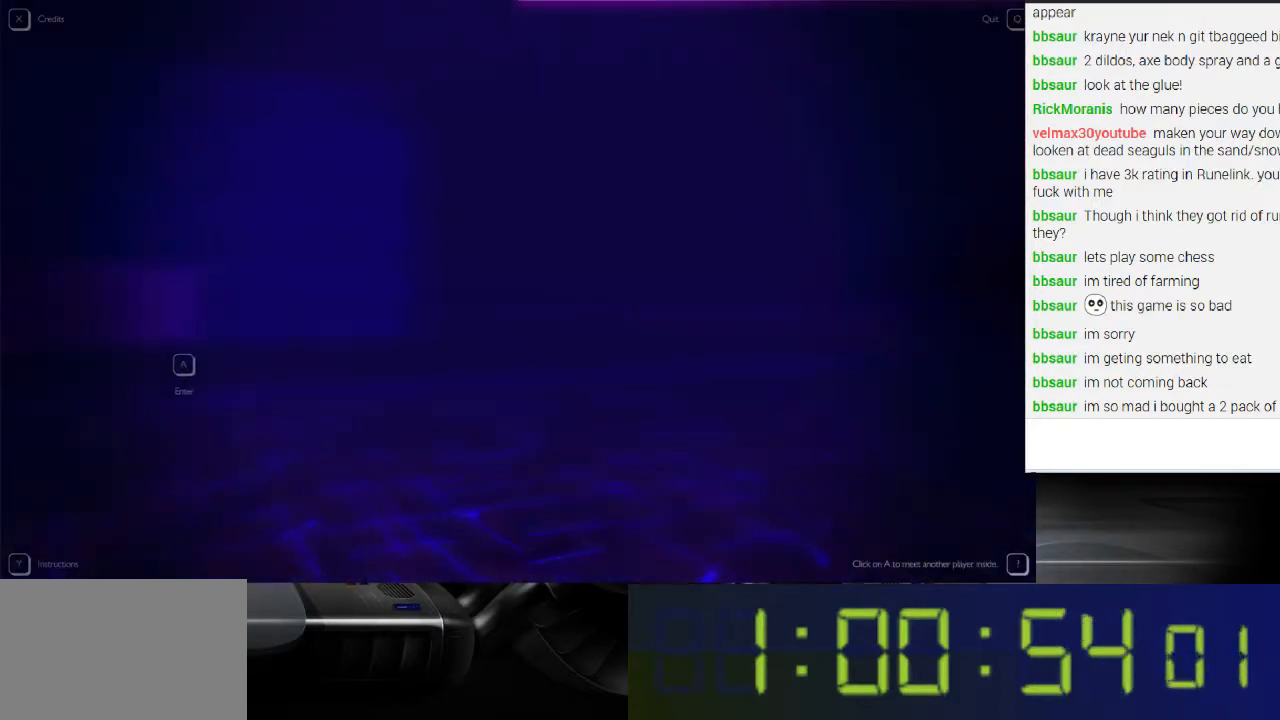
{"buttons": ["R1"], "left_stick": "center", "right_stick": "left", "events": []}
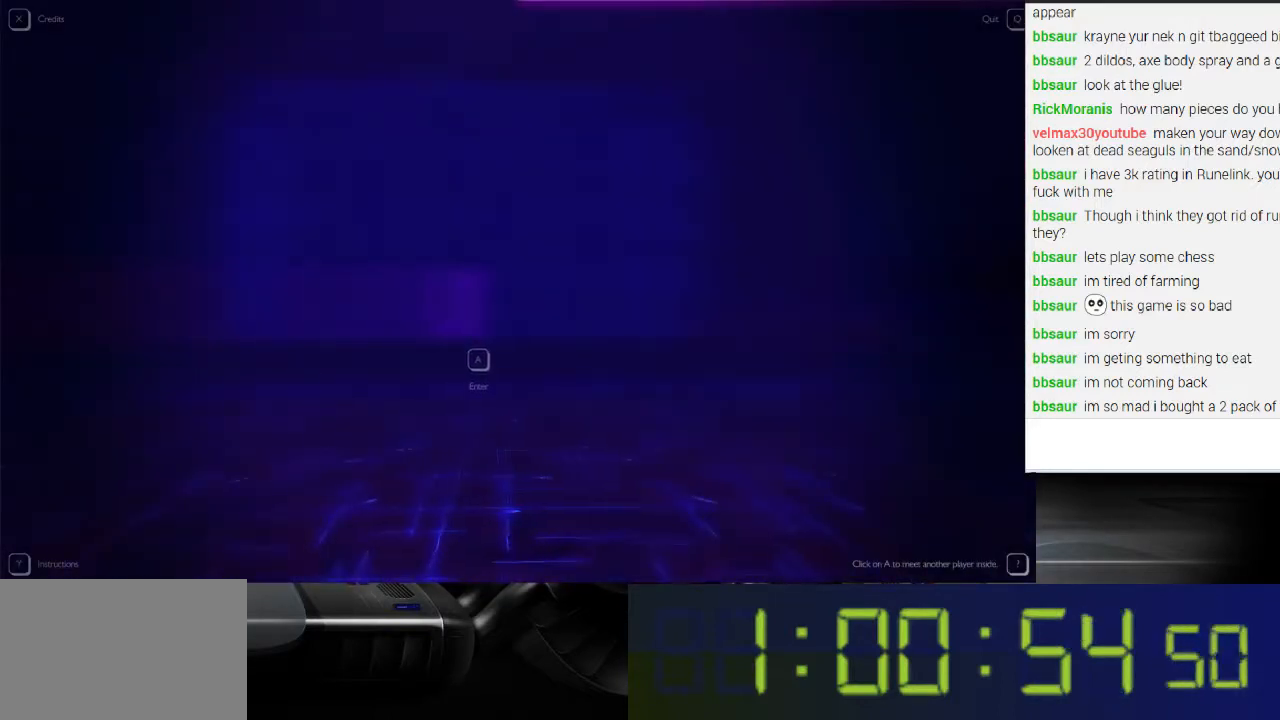
{"buttons": ["R1"], "left_stick": "center", "right_stick": "center", "events": [[33, "right_stick", "center"]]}
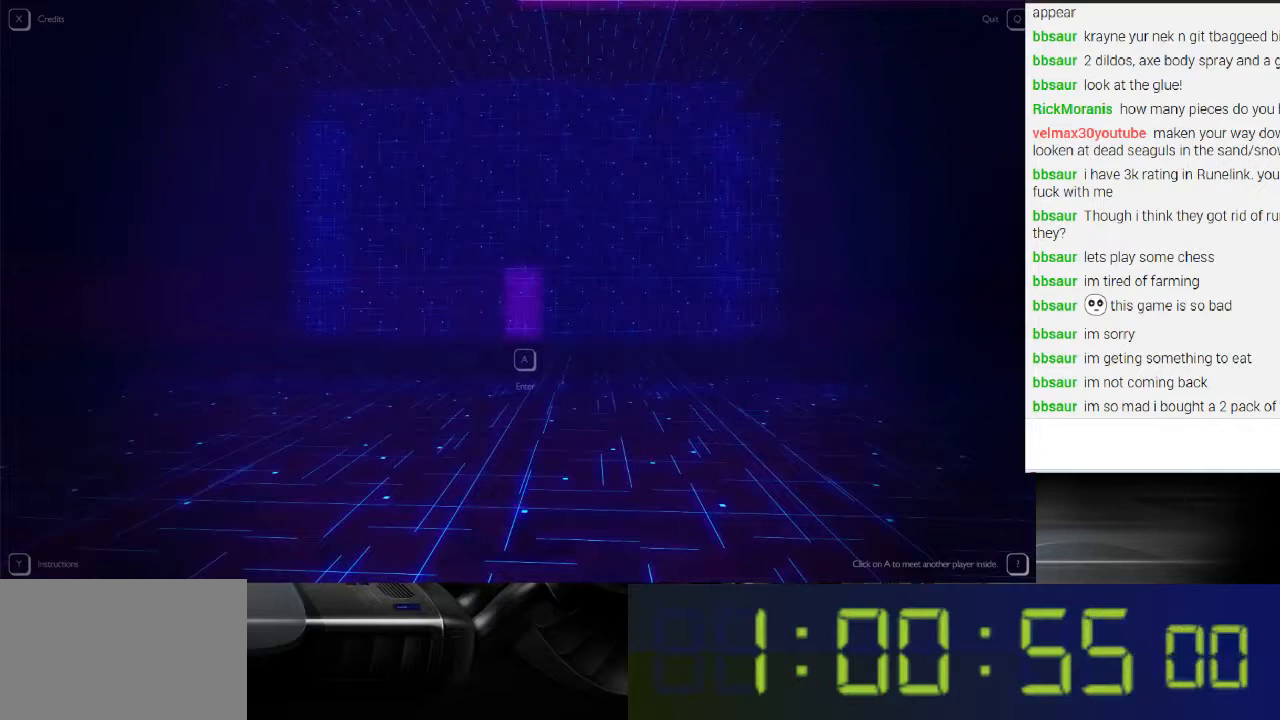
{"buttons": ["R1"], "left_stick": "center", "right_stick": "center", "events": [[33, "A", "down"], [200, "A", "up"]]}
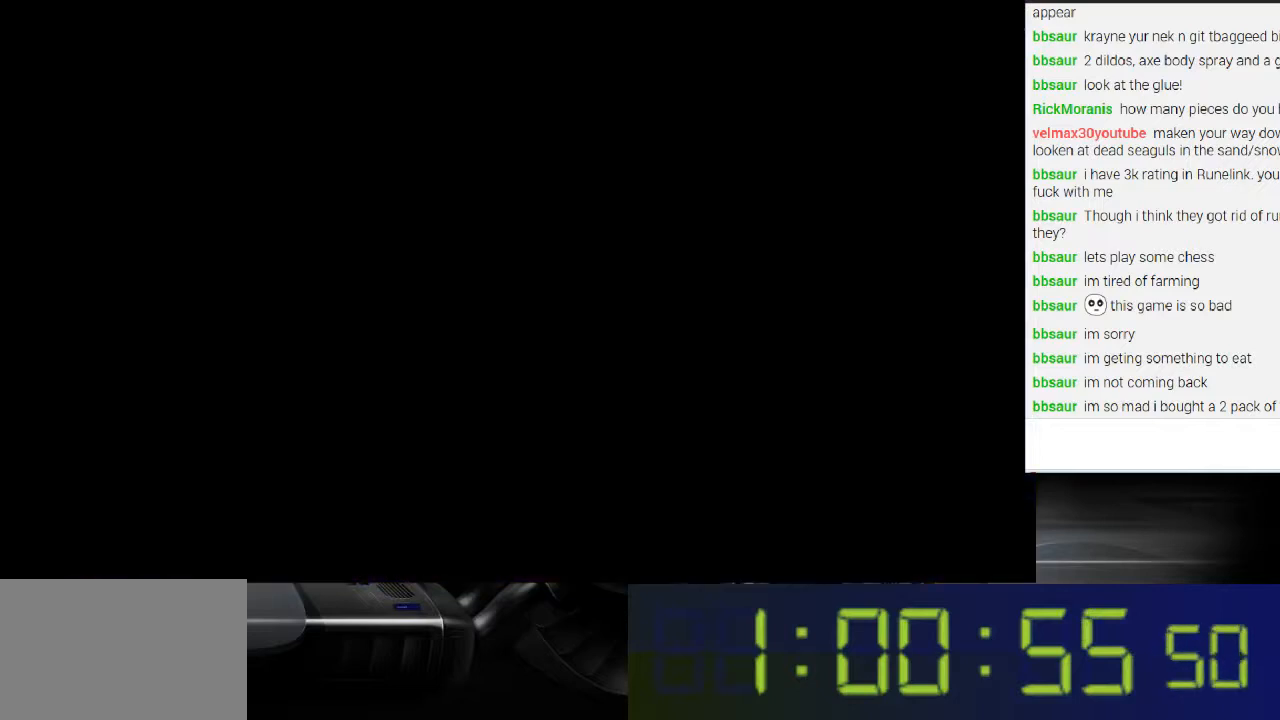
{"buttons": [], "left_stick": "center", "right_stick": "center", "events": [[33, "R1", "up"]]}